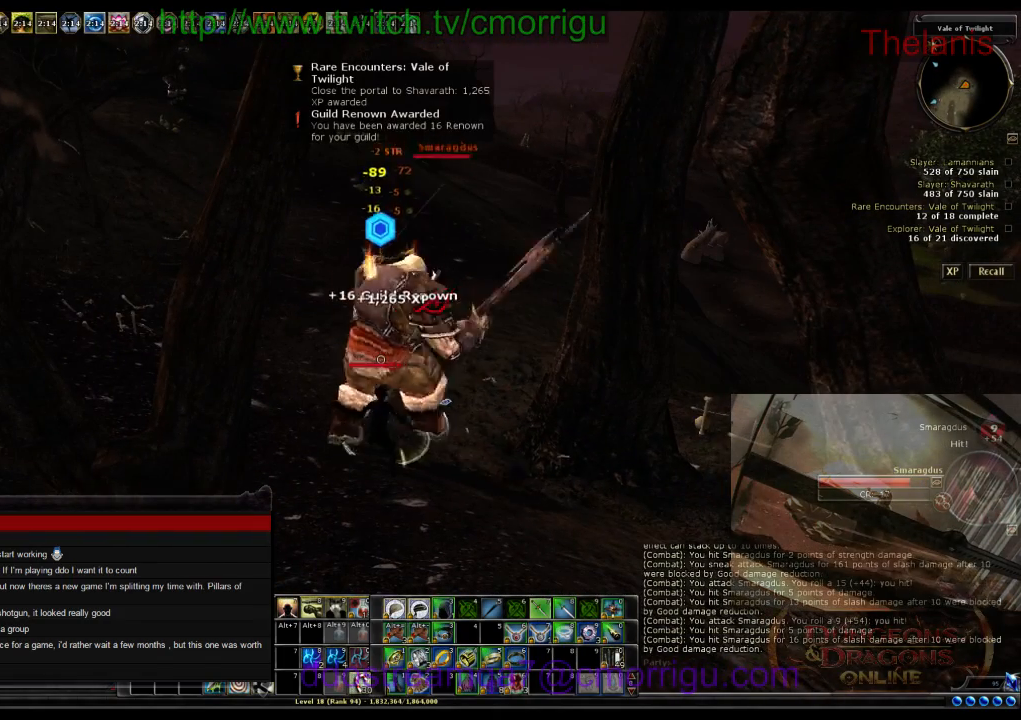
Gameplay with keyboard; each line is a JSON object with the keys held at the frame after it. "events" lists presses ("down") and releases ("up") of ".", "/", "0", "1", "2", "3", "4", "5", "6", "7", "8", "9", "a", "b", "backslash", "backspace", "c", "caps_lock", "comma", "ctrl_l", "ctrl_r", "d", "e", "equals", "escape", "f", "f1", "f10", "f11", "f12", "f2", "f3", "f4", "f5", "f6", "f7", "f8", "f9", "g", "h", "i", "j", "k", "l", "lbracket", "m", "minus", "n", "o", "p", "q", "quote", "r", "rbracket", "return", "s", "semicolon", "shift_l", "shift_r", "space", "t", "tab", "tilde", "u", "v", "w", "x", "y" and "z" between this image and that frame as [ms after this image, input, new state], when the widget could be followed in between. No other keys are recorded. Mouse input is not recorded.
{"keys": [], "events": []}
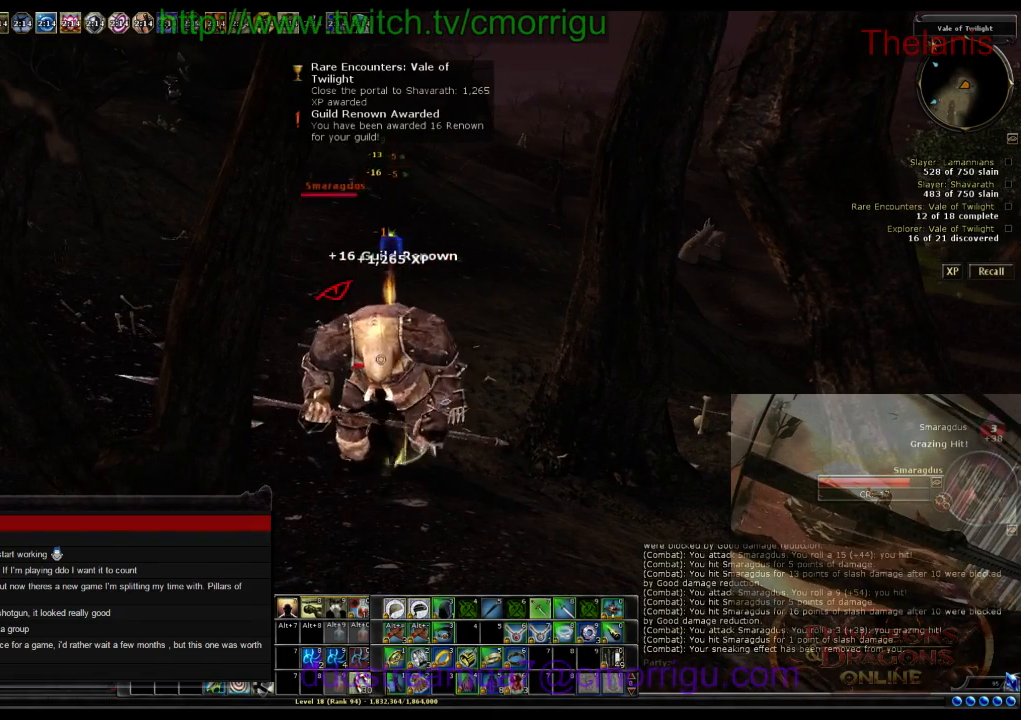
{"keys": [], "events": []}
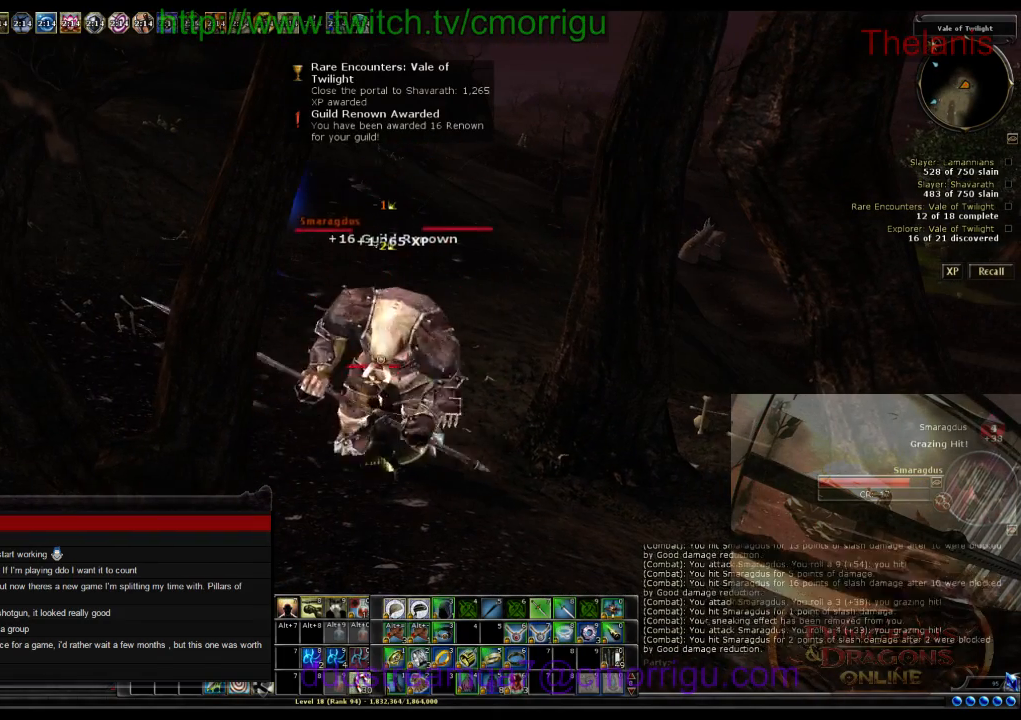
{"keys": [], "events": []}
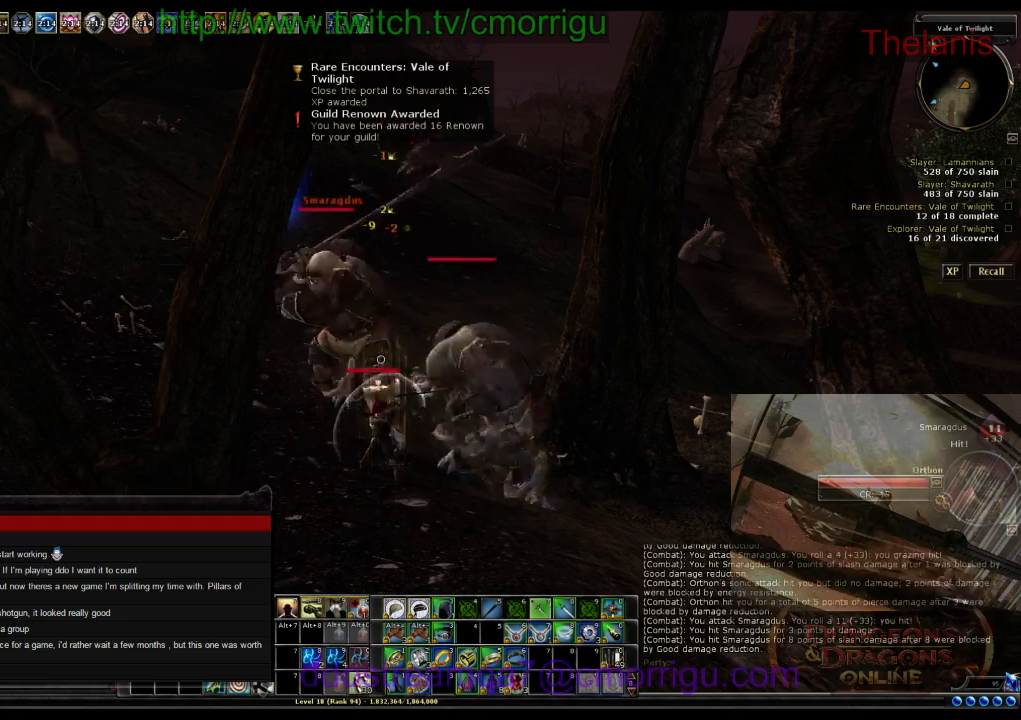
{"keys": ["a", "w"], "events": [[400, "a", "down"], [500, "w", "down"]]}
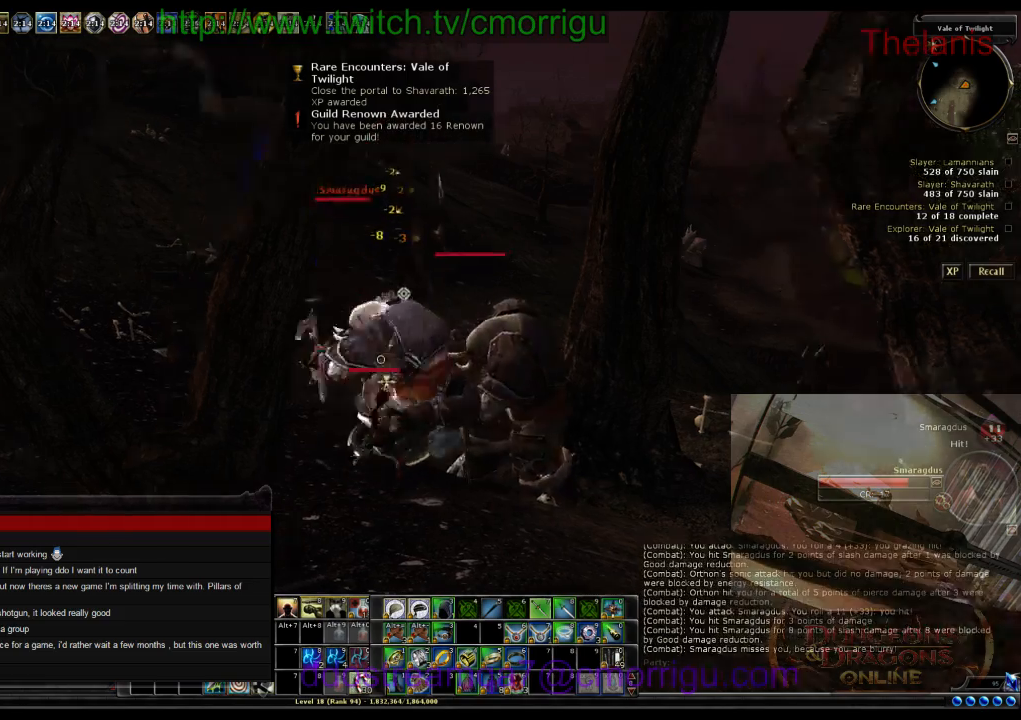
{"keys": [], "events": [[300, "a", "up"], [333, "w", "up"]]}
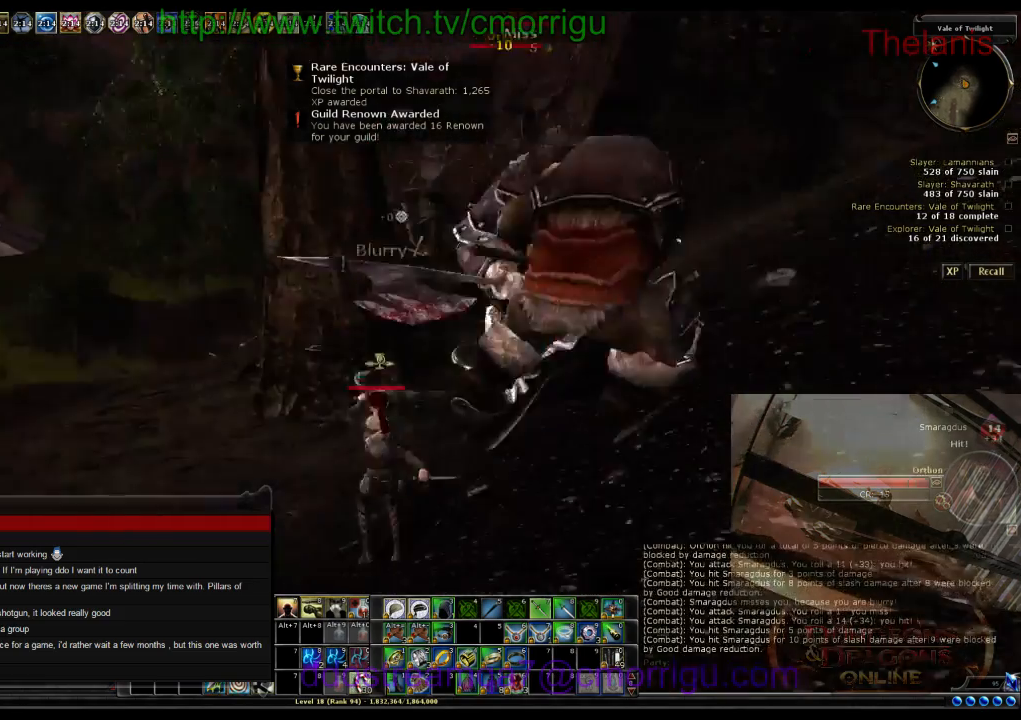
{"keys": ["w"], "events": [[500, "w", "down"]]}
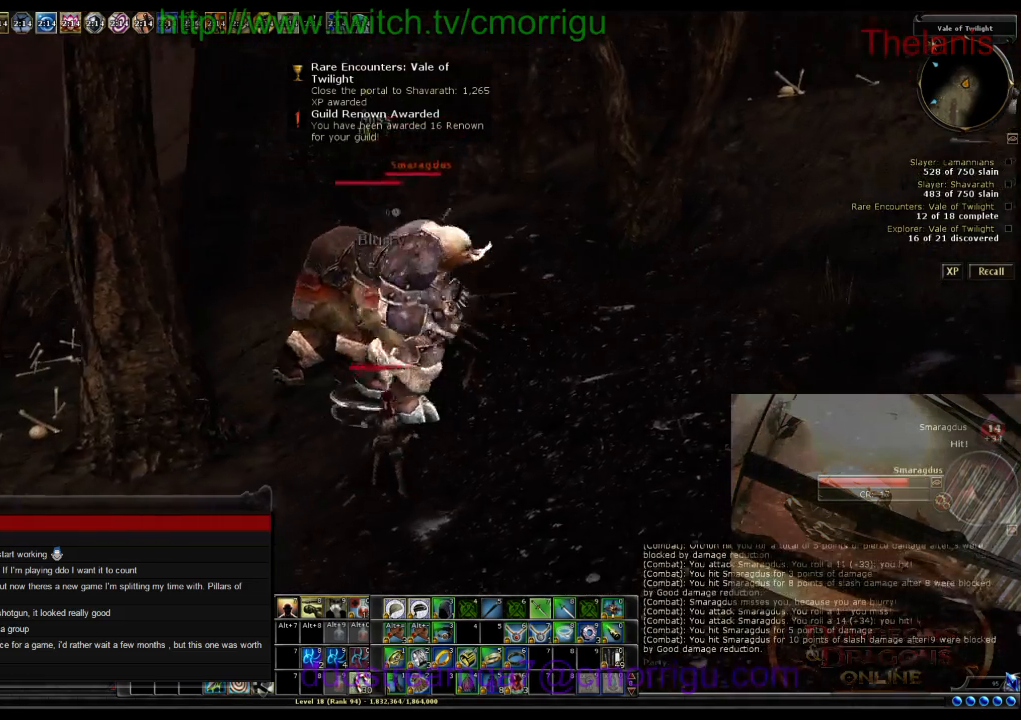
{"keys": [], "events": [[133, "w", "up"]]}
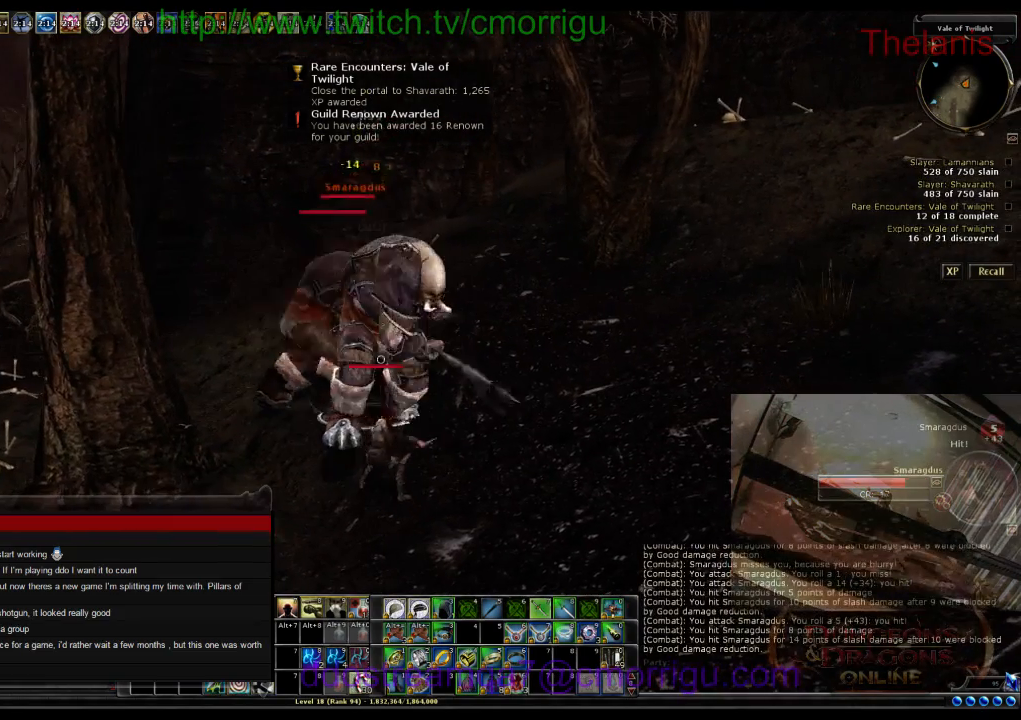
{"keys": [], "events": []}
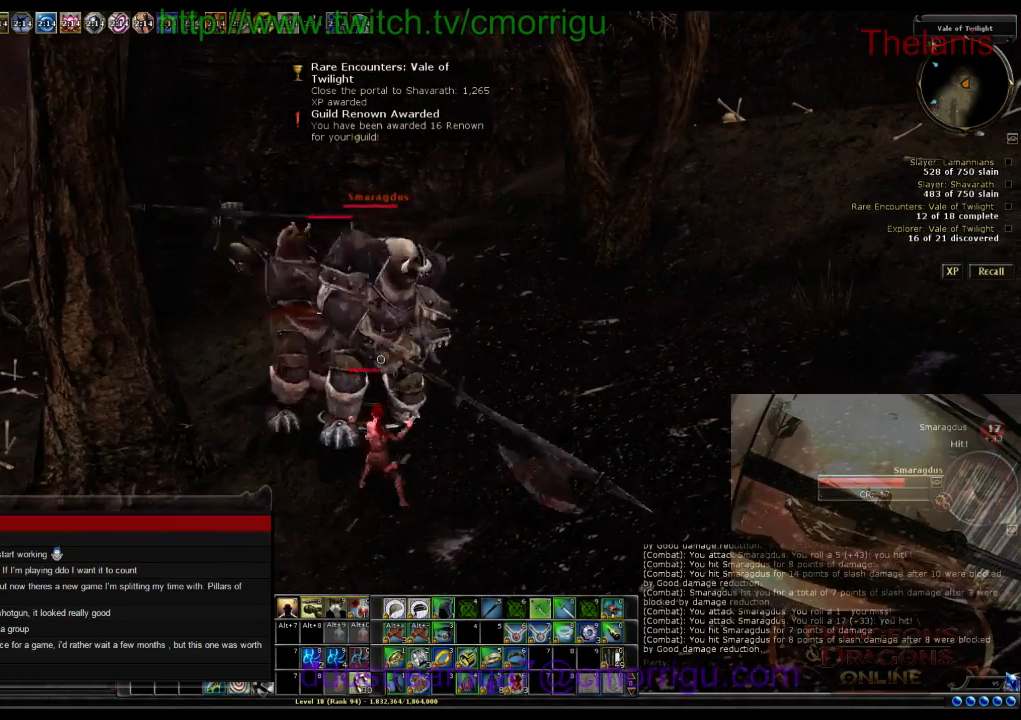
{"keys": [], "events": []}
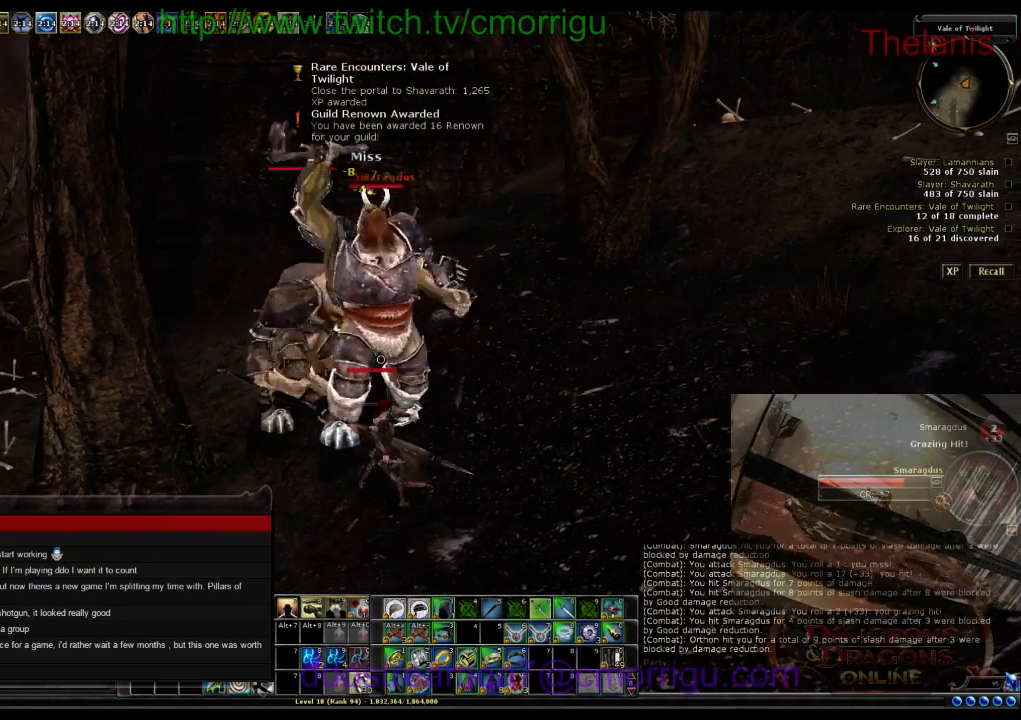
{"keys": [], "events": []}
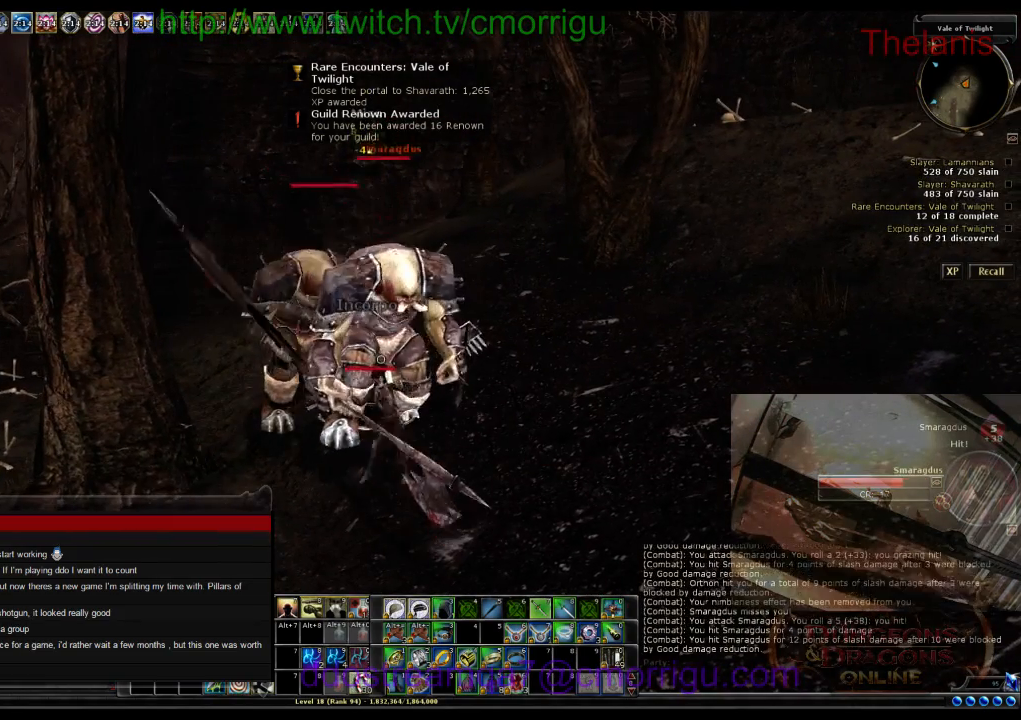
{"keys": [], "events": [[233, "w", "down"], [267, "d", "down"], [433, "w", "up"], [500, "d", "up"]]}
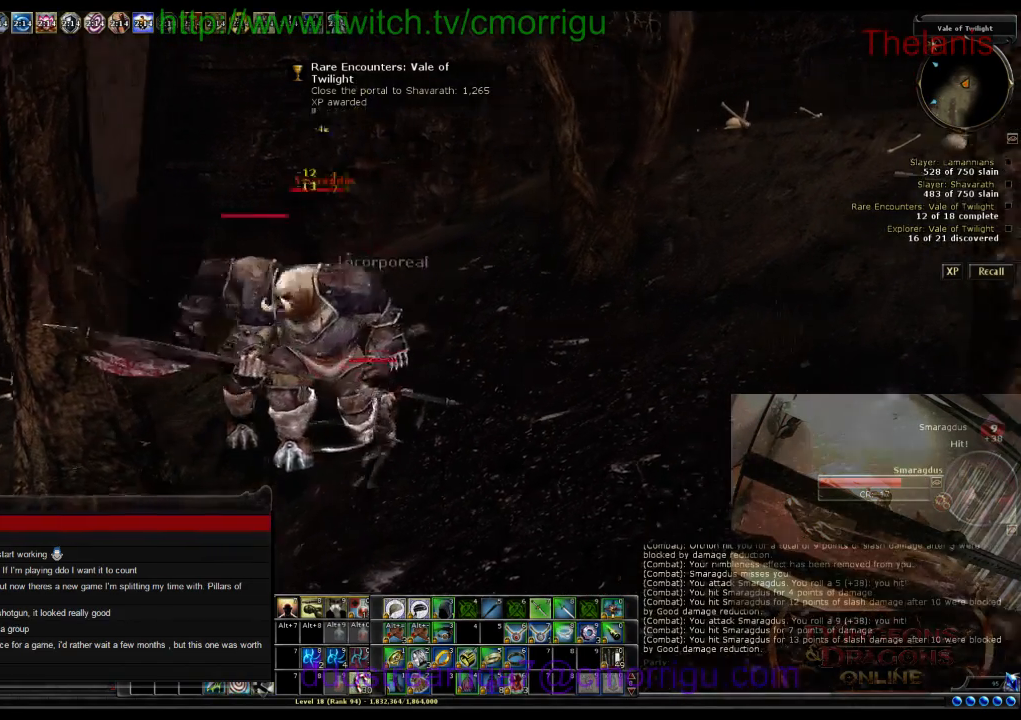
{"keys": [], "events": []}
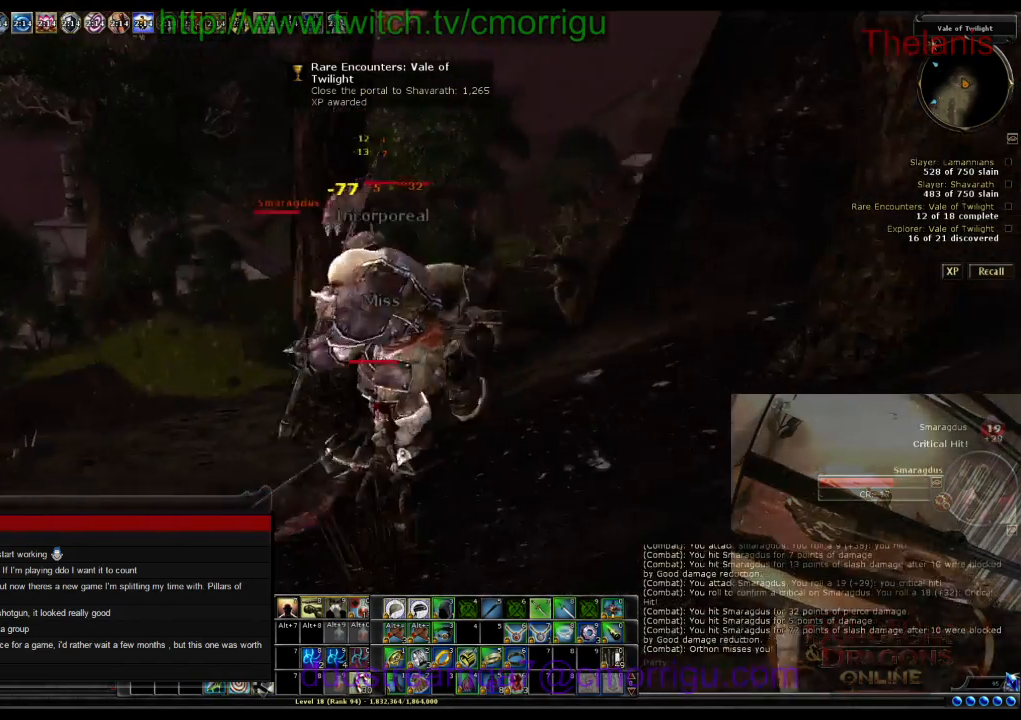
{"keys": [], "events": [[267, "d", "down"], [267, "w", "down"], [467, "d", "up"], [500, "w", "up"]]}
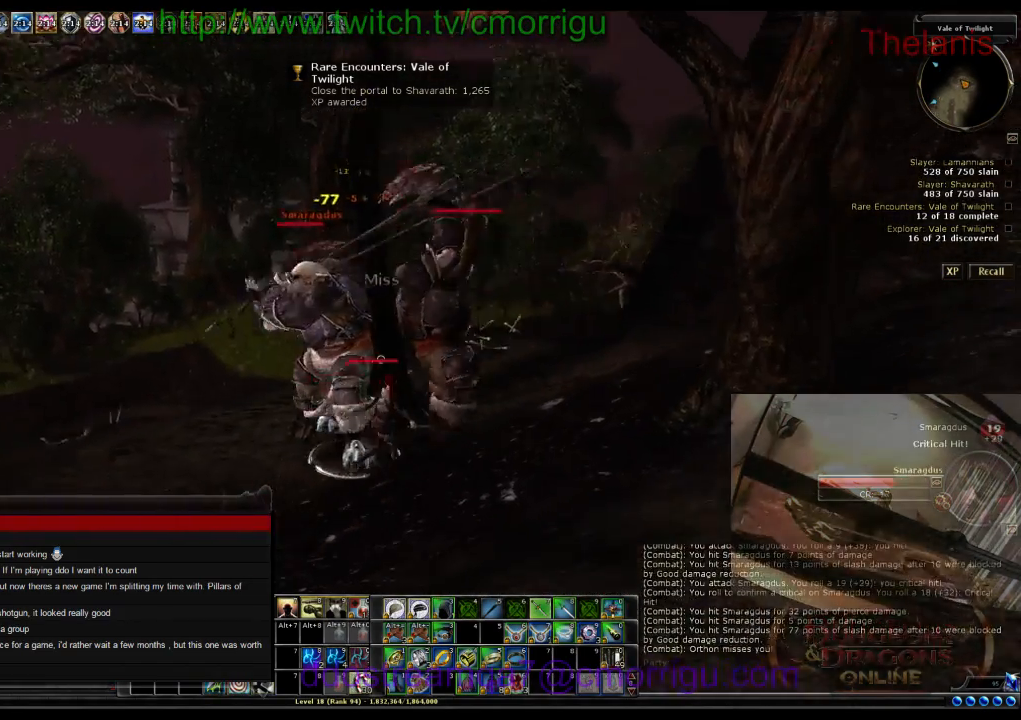
{"keys": [], "events": []}
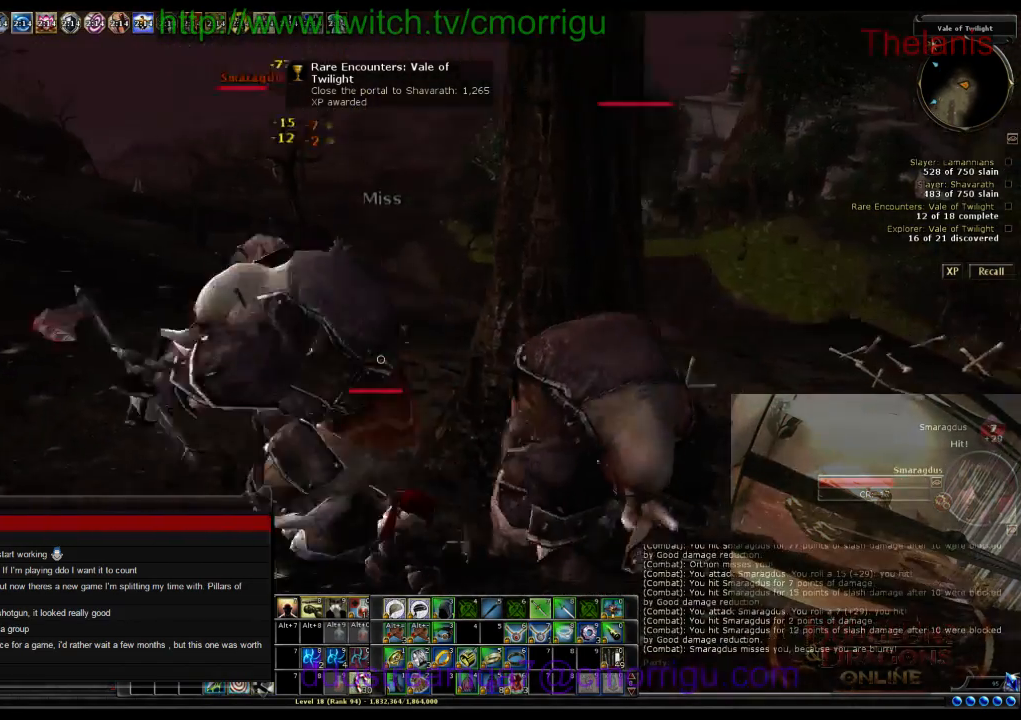
{"keys": ["a"], "events": [[433, "a", "down"]]}
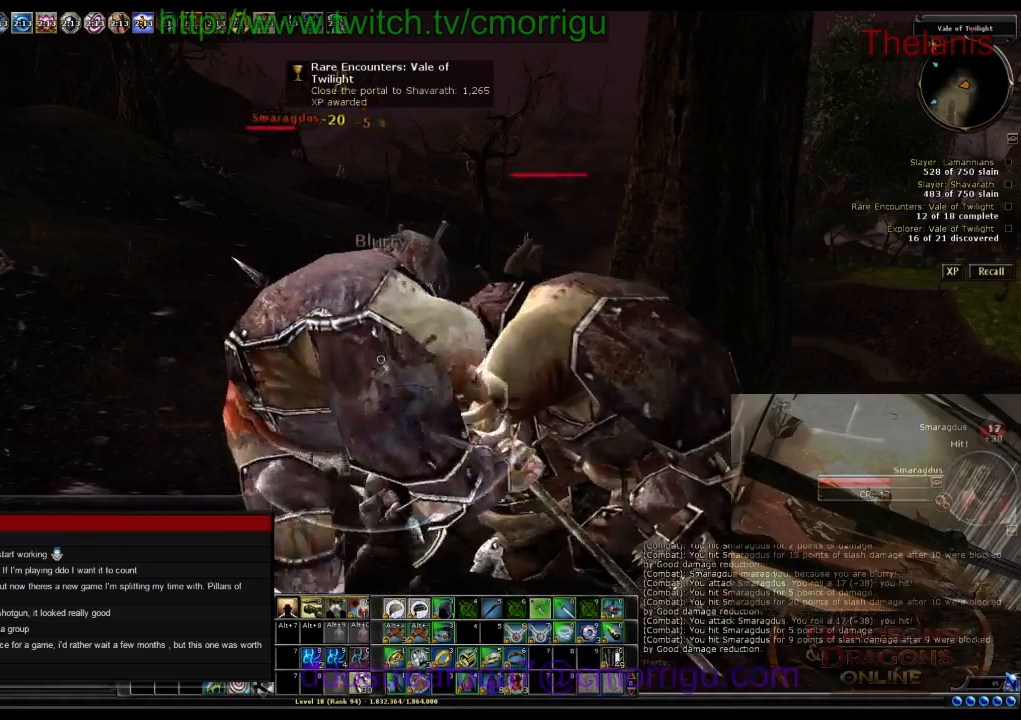
{"keys": [], "events": [[200, "a", "up"]]}
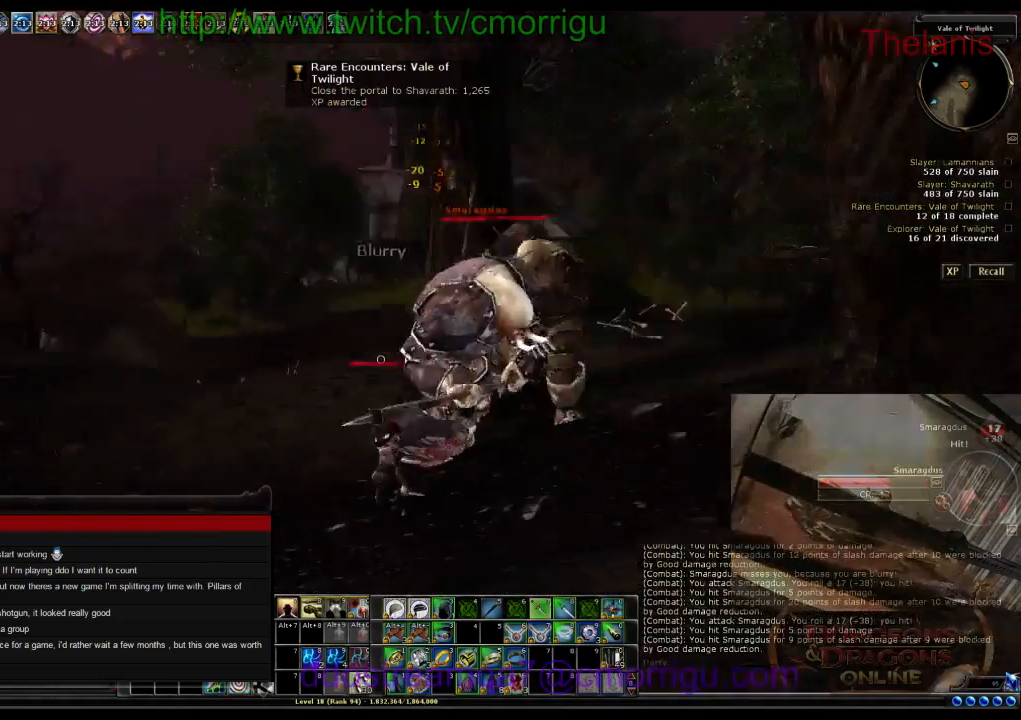
{"keys": ["a", "w"], "events": [[333, "a", "down"], [433, "w", "down"]]}
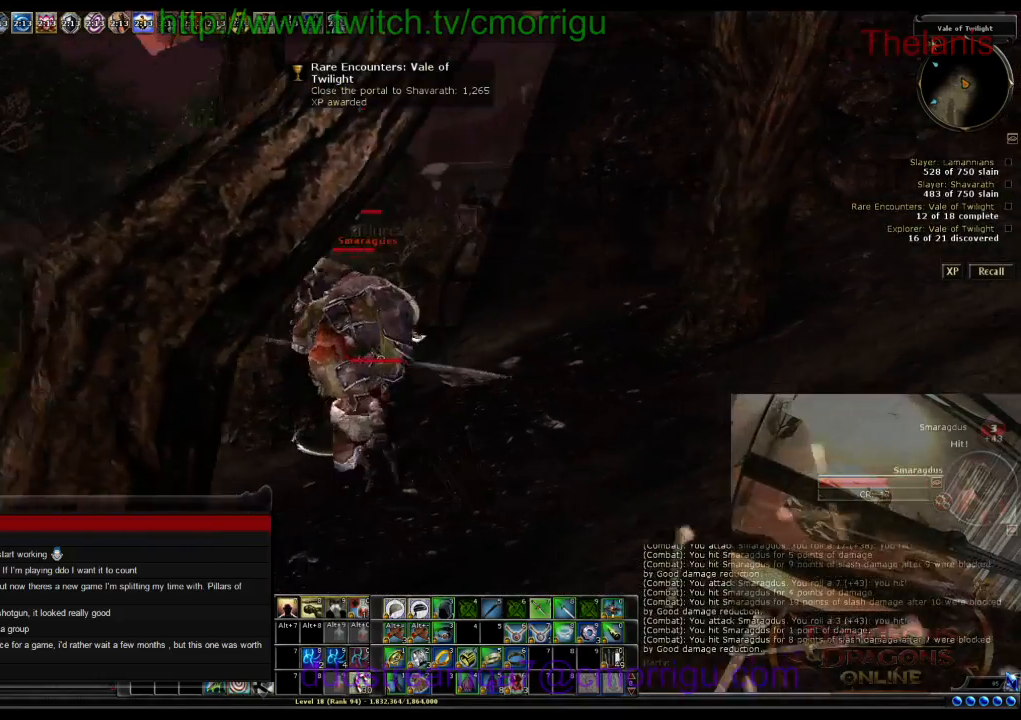
{"keys": [], "events": [[100, "a", "up"], [133, "w", "up"]]}
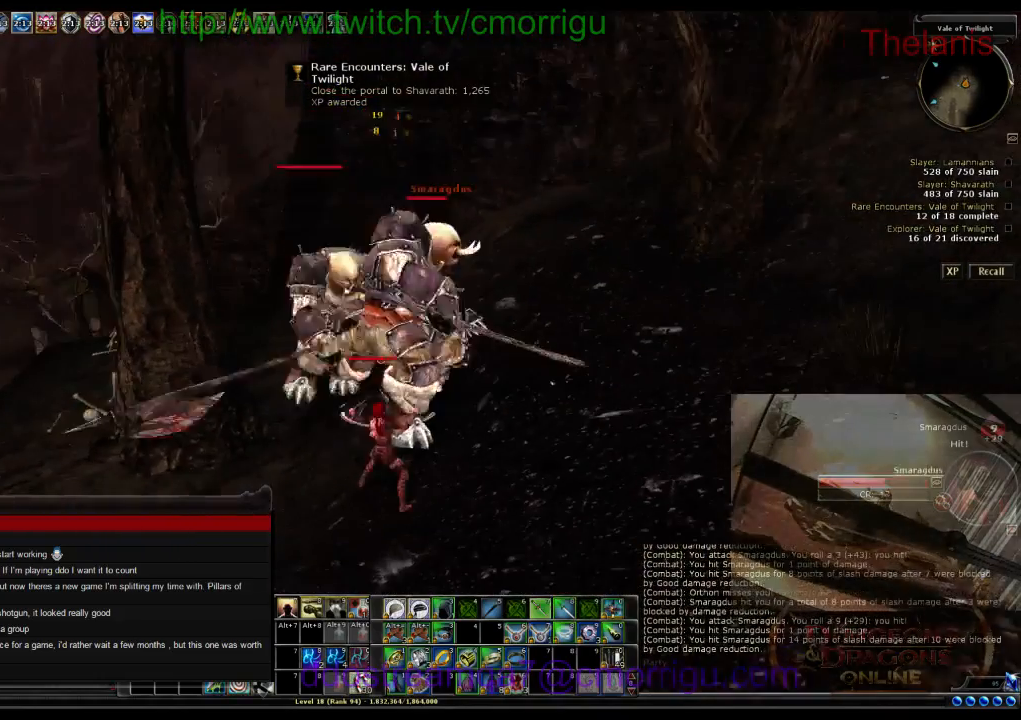
{"keys": ["d", "w"], "events": [[433, "d", "down"], [500, "w", "down"]]}
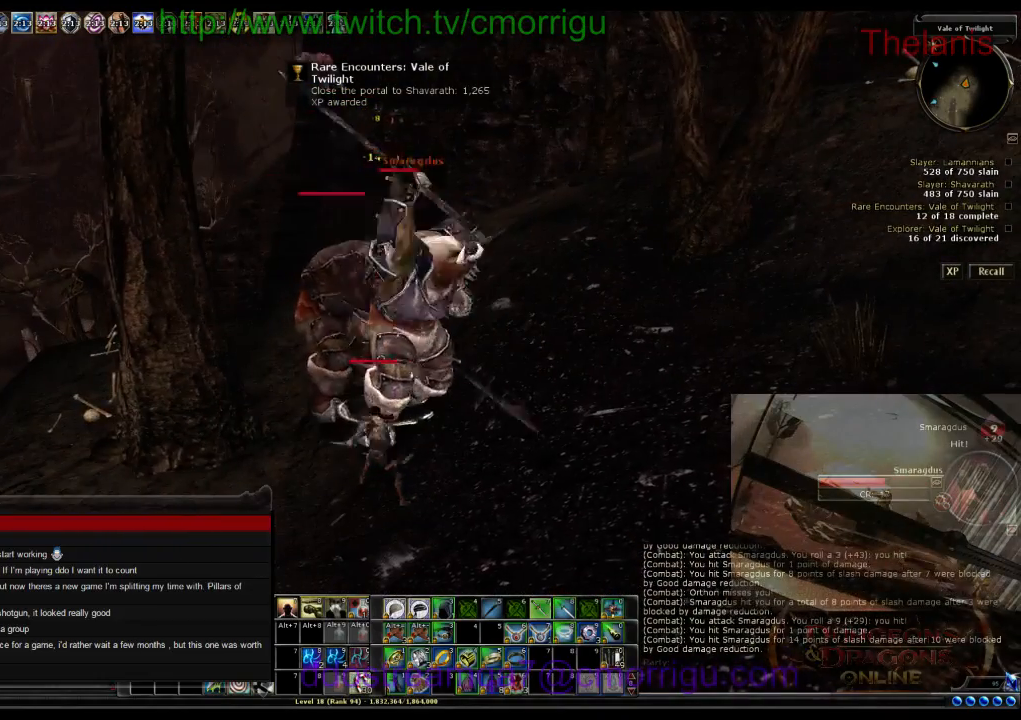
{"keys": [], "events": [[100, "d", "up"], [167, "w", "up"]]}
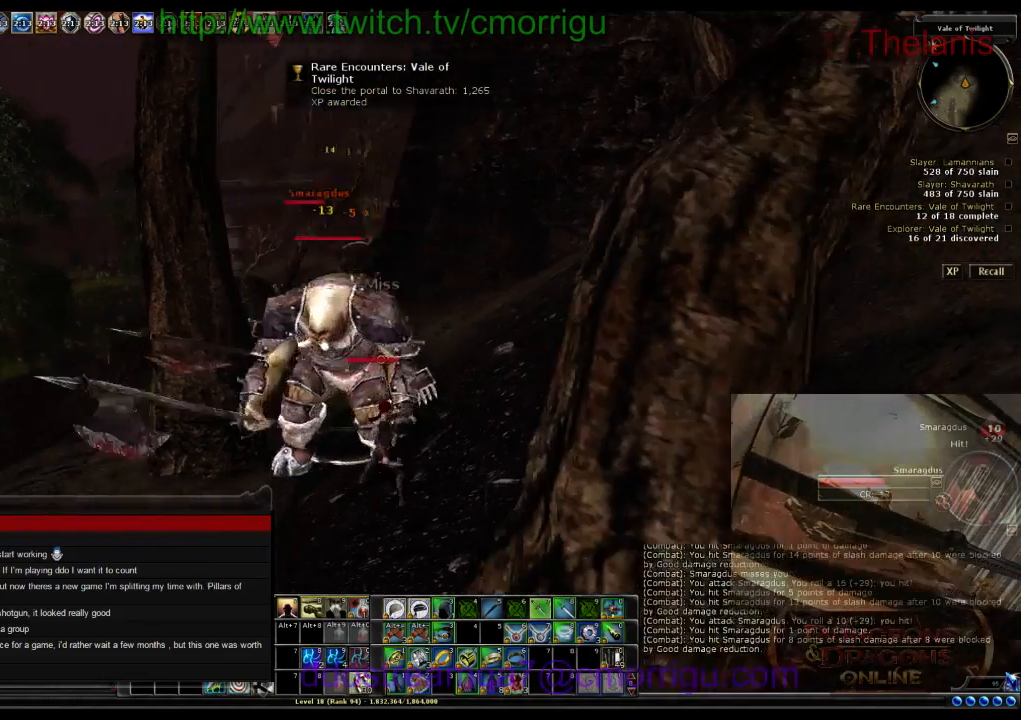
{"keys": [], "events": [[200, "a", "down"], [300, "a", "up"]]}
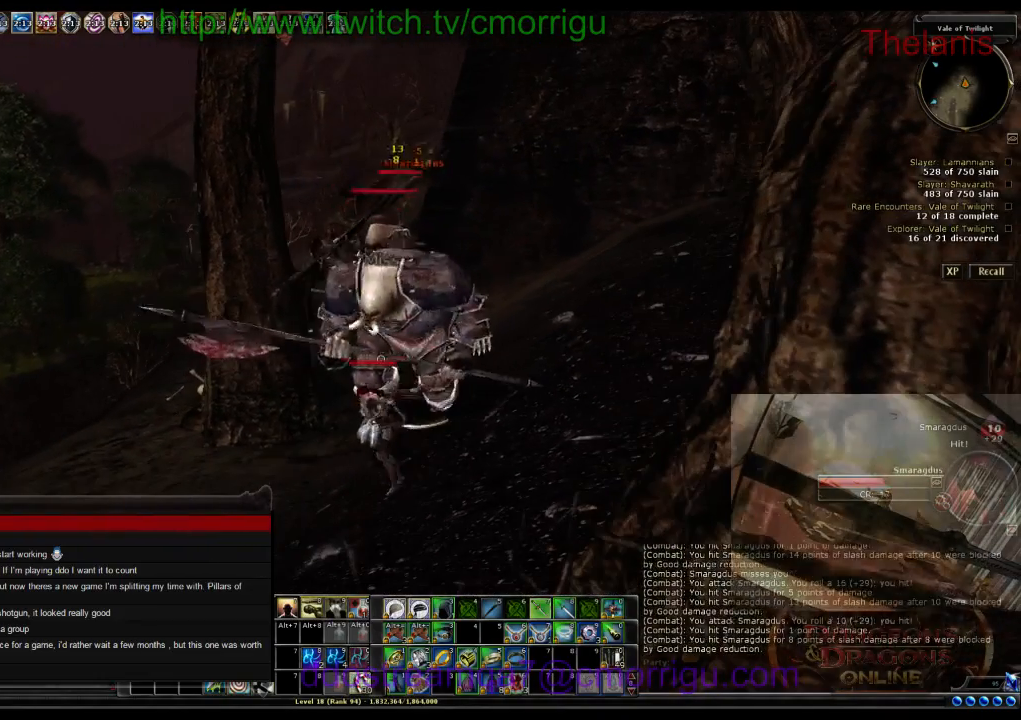
{"keys": ["d"], "events": [[500, "d", "down"]]}
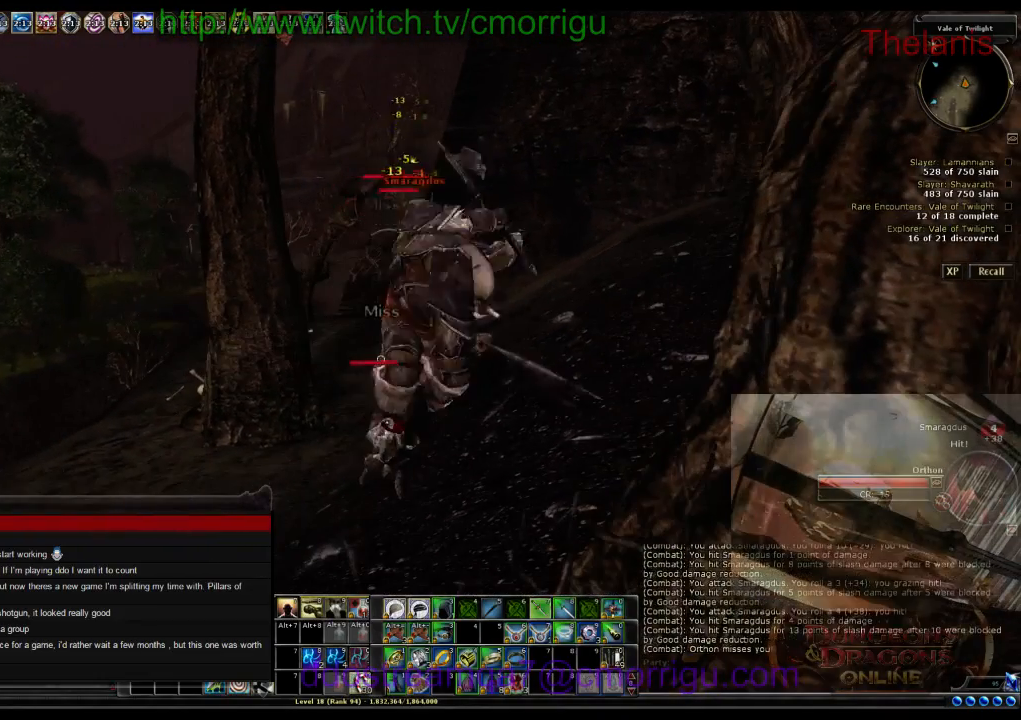
{"keys": [], "events": [[100, "d", "up"]]}